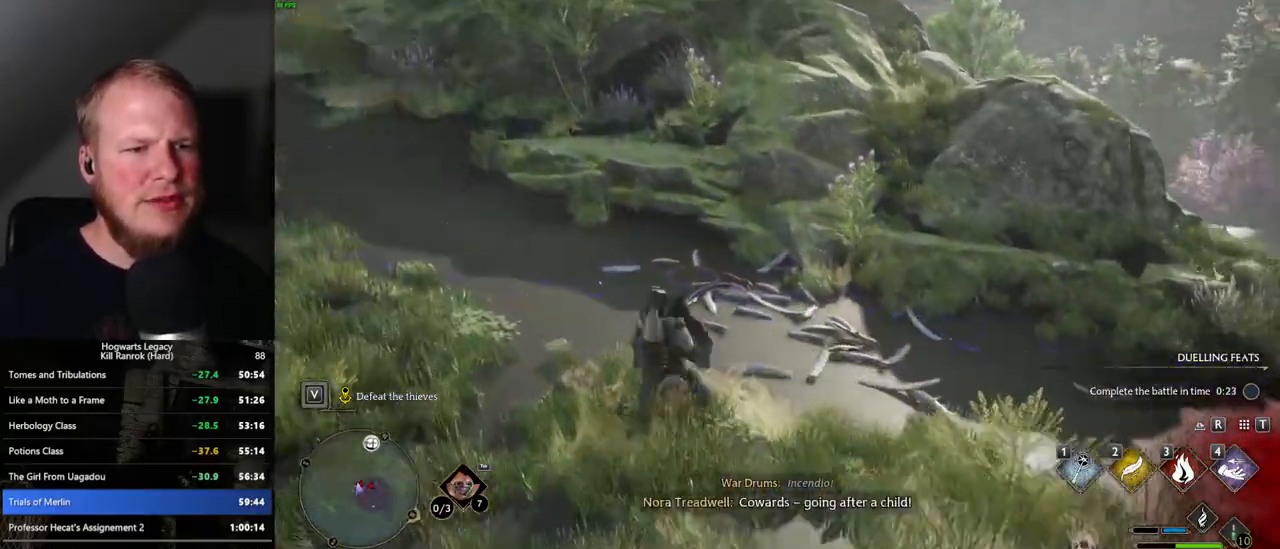
Gameplay with keyboard and mouse; each line is a JSON object with the keys and mouse buttons held at the frame after it. "events" lists presses ("down") and releases ("up") of ".", "/", "0", "1", "2", "3", "4", "5", "6", "7", "8", "9", "a", "alt_l", "alt_r", "b", "backslash", "backspace", "c", "caps_lock", "comma", "ctrl_l", "ctrl_r", "d", "e", "equals", "escape", "f", "f1", "f10", "f11", "f12", "f2", "f3", "f4", "f5", "f6", "f7", "f8", "f9", "g", "h", "i", "j", "k", "l", "lbracket", "m", "minus", "n", "o", "p", "q", "quote", "r", "rbracket", "return", "s", "semicolon", "shift_l", "shift_r", "space", "super", "t", "tab", "tilde", "u", "v", "w", "x", "y", "z", "mouse_left", "mouse_wheel", "mouse_right", "mouse_mb4" and "mouse_mb5" between this image and that frame as [ms after this image, input, new state], when the widget could be followed in between. "mouse_left", "mouse_wheel", "mouse_right", "mouse_mb4", "mouse_mb5" = the "left", "wheel", "right", "mb4", "mb5" buttons of the "mouse" list. No other keys are recorded. "wheel" means that the mouse wheel is clicked or scrolled. Mouse movement is not recorded.
{"keys": [], "mouse": [], "events": [[134, "w", "up"], [384, "mouse_left", "down"], [467, "mouse_left", "up"]]}
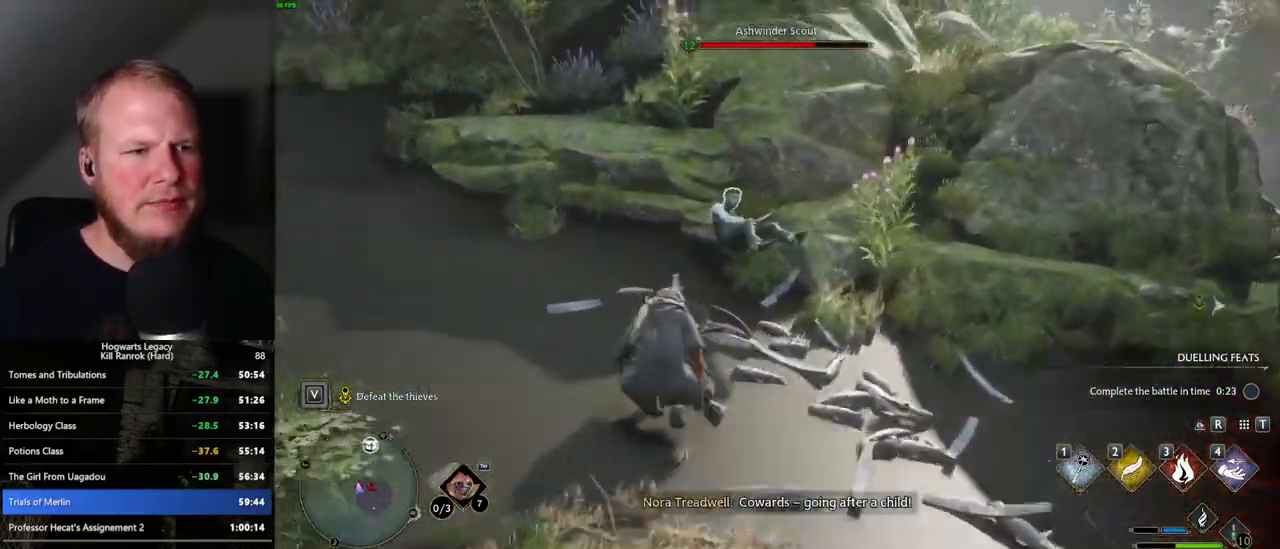
{"keys": [], "mouse": ["left"], "events": [[67, "mouse_left", "down"], [150, "mouse_left", "up"], [250, "mouse_left", "down"], [350, "mouse_left", "up"], [450, "mouse_left", "down"]]}
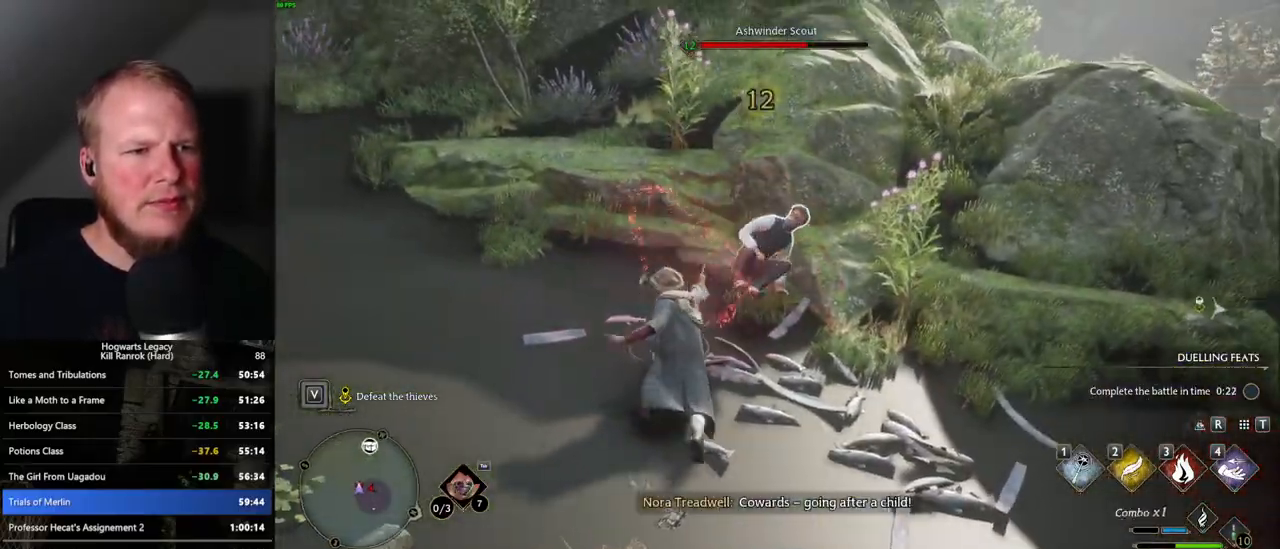
{"keys": [], "mouse": ["left"], "events": [[34, "mouse_left", "up"], [134, "mouse_left", "down"], [217, "mouse_left", "up"], [317, "mouse_left", "down"], [400, "mouse_left", "up"], [484, "mouse_left", "down"]]}
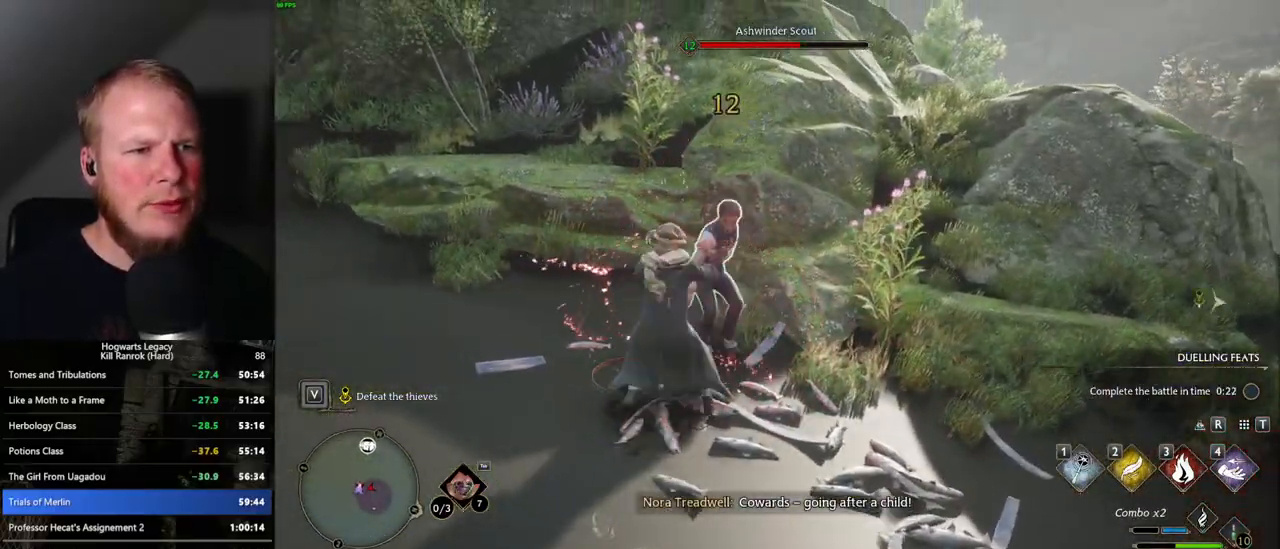
{"keys": ["s"], "mouse": [], "events": [[84, "mouse_left", "up"], [167, "mouse_left", "down"], [250, "mouse_left", "up"], [334, "mouse_left", "down"], [350, "s", "down"], [434, "mouse_left", "up"]]}
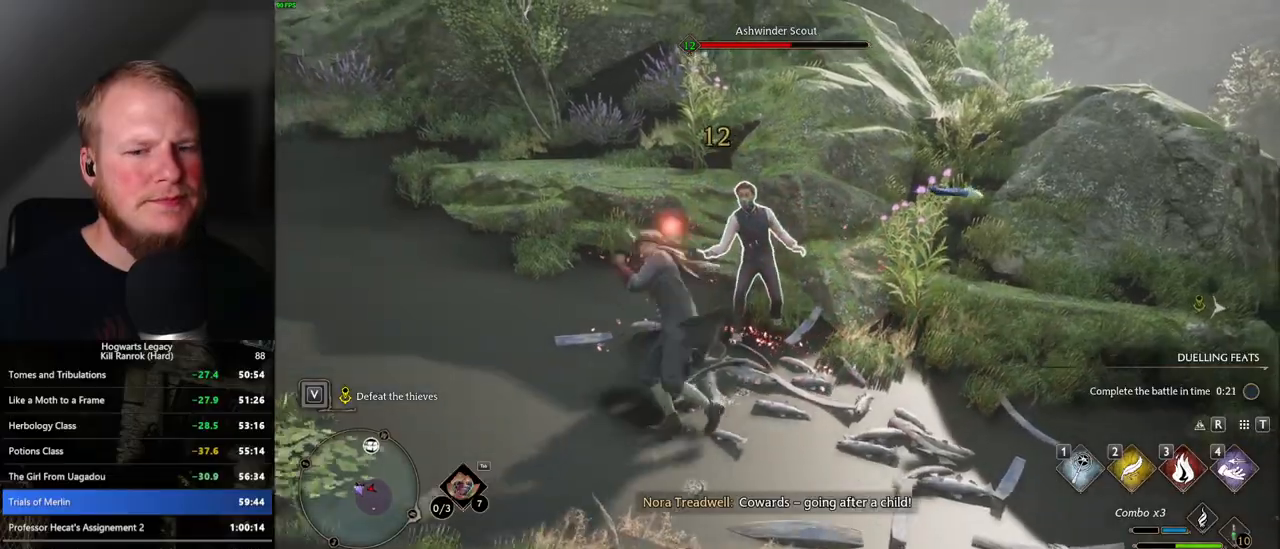
{"keys": ["s"], "mouse": [], "events": [[17, "mouse_left", "down"], [134, "mouse_left", "up"], [250, "mouse_left", "down"], [334, "mouse_left", "up"]]}
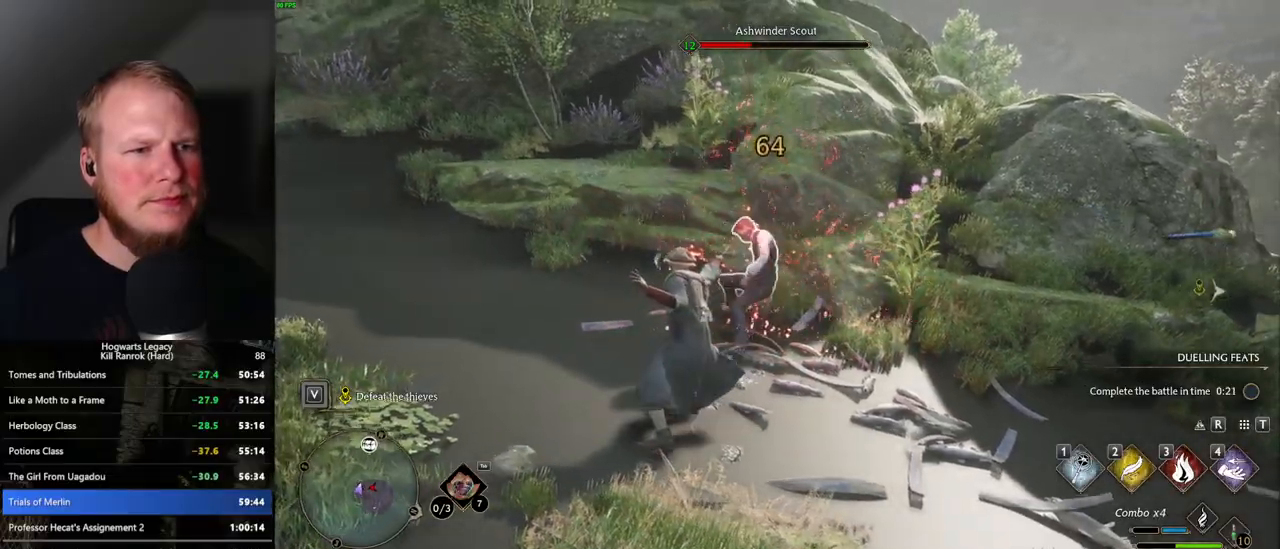
{"keys": [], "mouse": [], "events": [[134, "s", "up"], [250, "3", "down"], [350, "3", "up"]]}
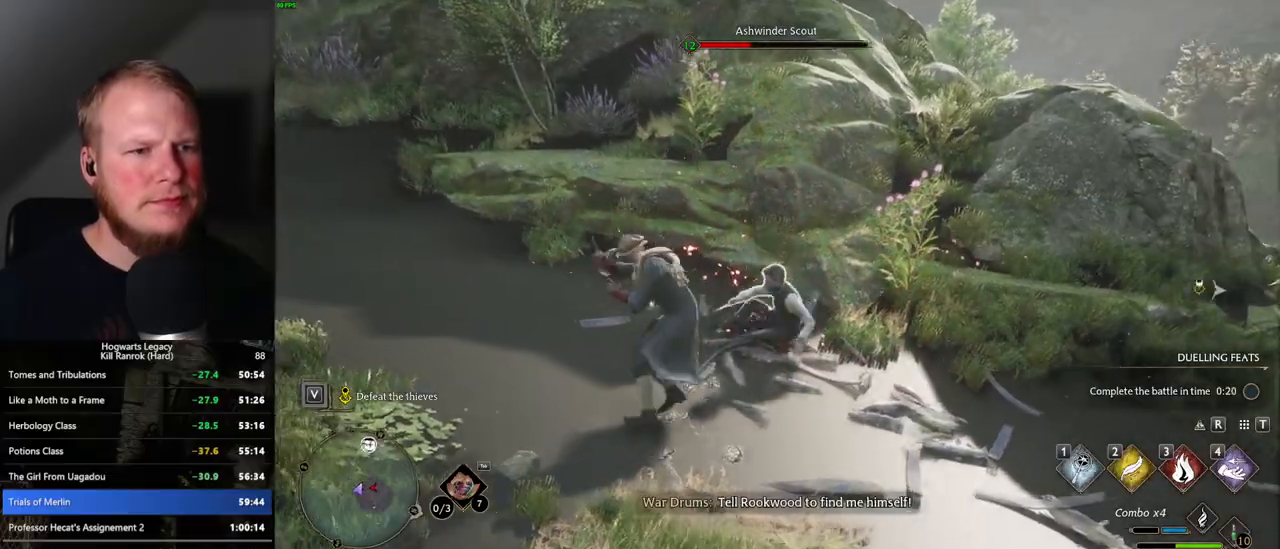
{"keys": [], "mouse": [], "events": [[334, "mouse_left", "down"], [450, "mouse_left", "up"]]}
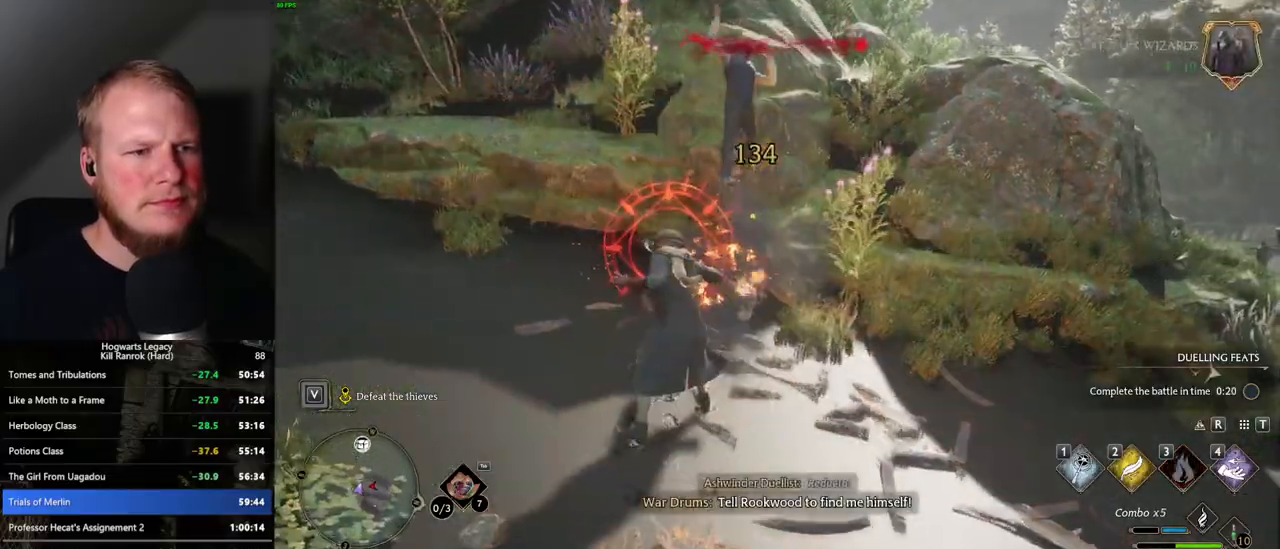
{"keys": ["s"], "mouse": [], "events": [[34, "mouse_left", "down"], [134, "mouse_left", "up"], [217, "mouse_left", "down"], [267, "s", "down"], [317, "mouse_left", "up"], [334, "space", "down"], [450, "space", "up"]]}
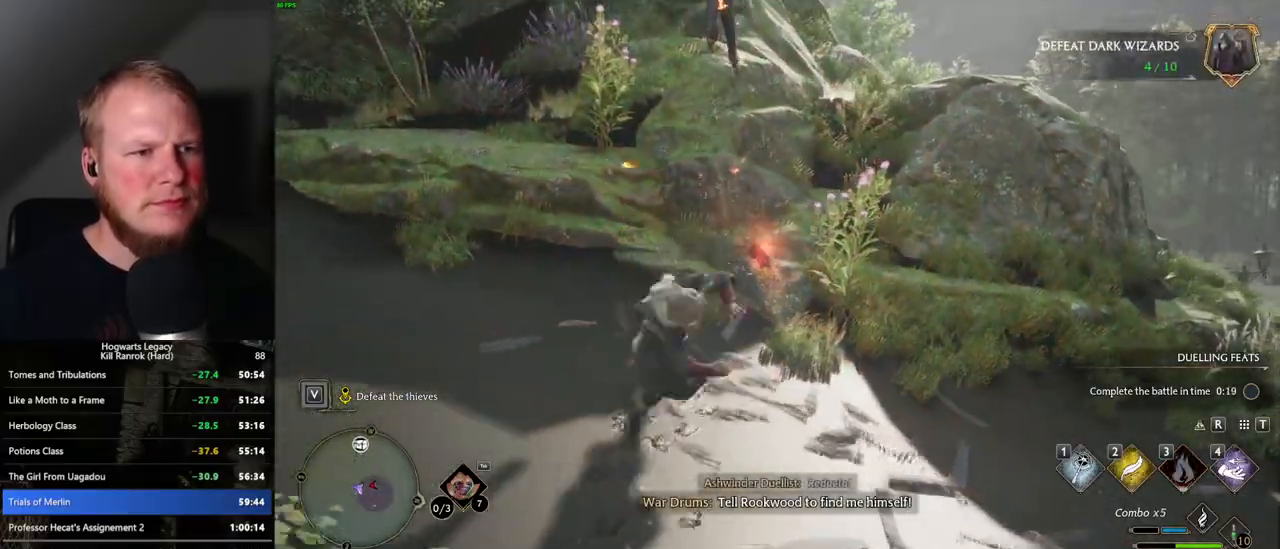
{"keys": [], "mouse": [], "events": [[300, "s", "up"], [350, "mouse_left", "down"], [450, "mouse_left", "up"]]}
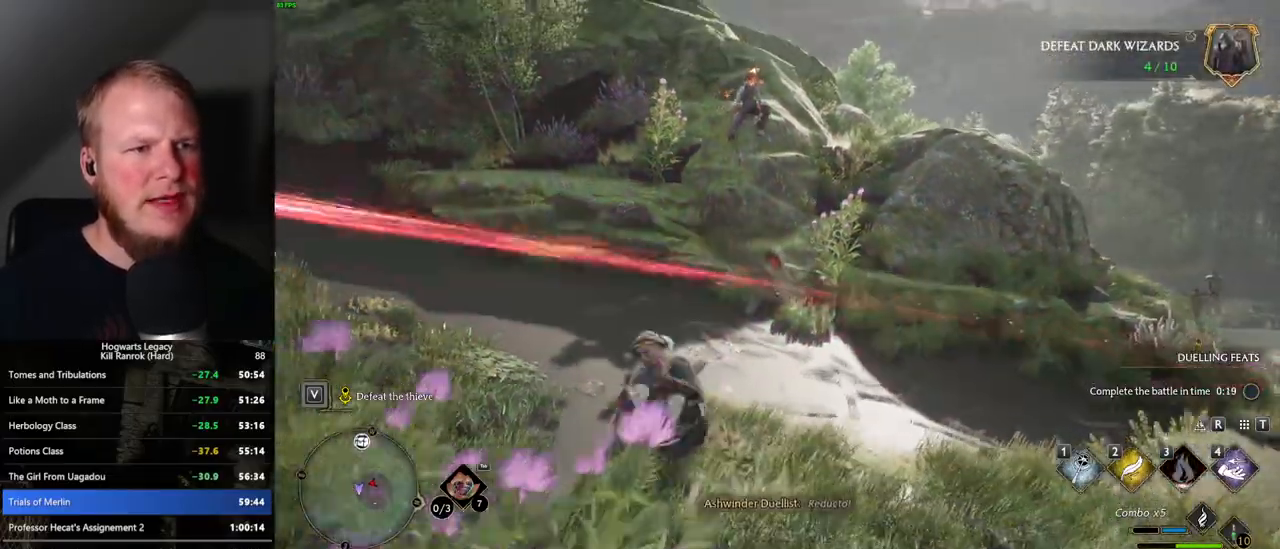
{"keys": [], "mouse": ["left"], "events": [[184, "mouse_left", "down"], [300, "mouse_left", "up"], [417, "mouse_left", "down"]]}
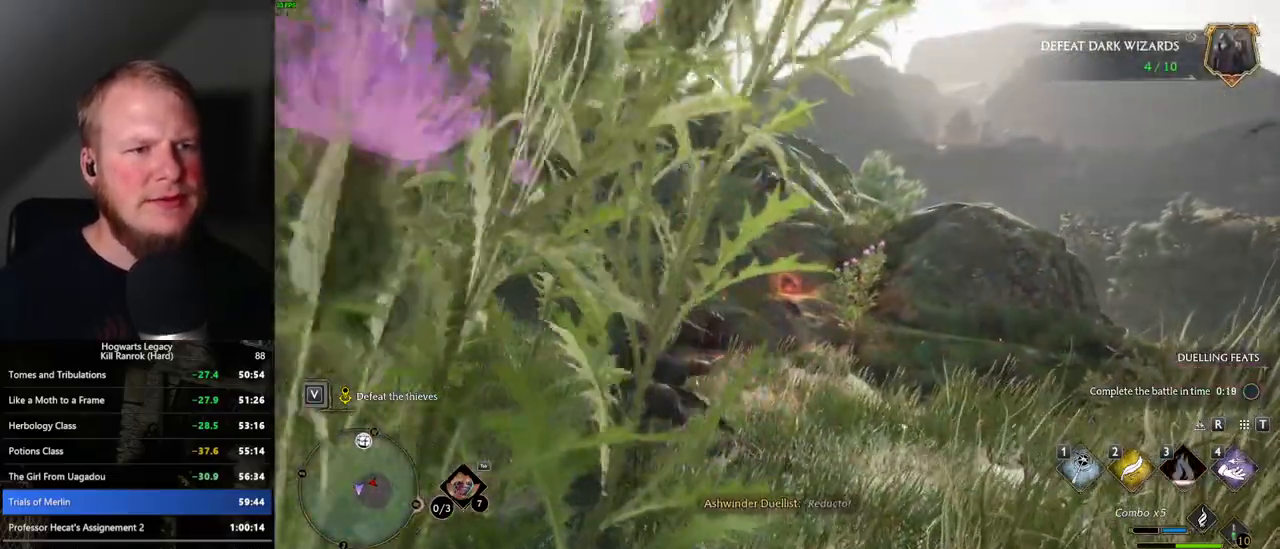
{"keys": ["d", "w"], "mouse": [], "events": [[17, "mouse_left", "up"], [250, "d", "down"], [467, "w", "down"]]}
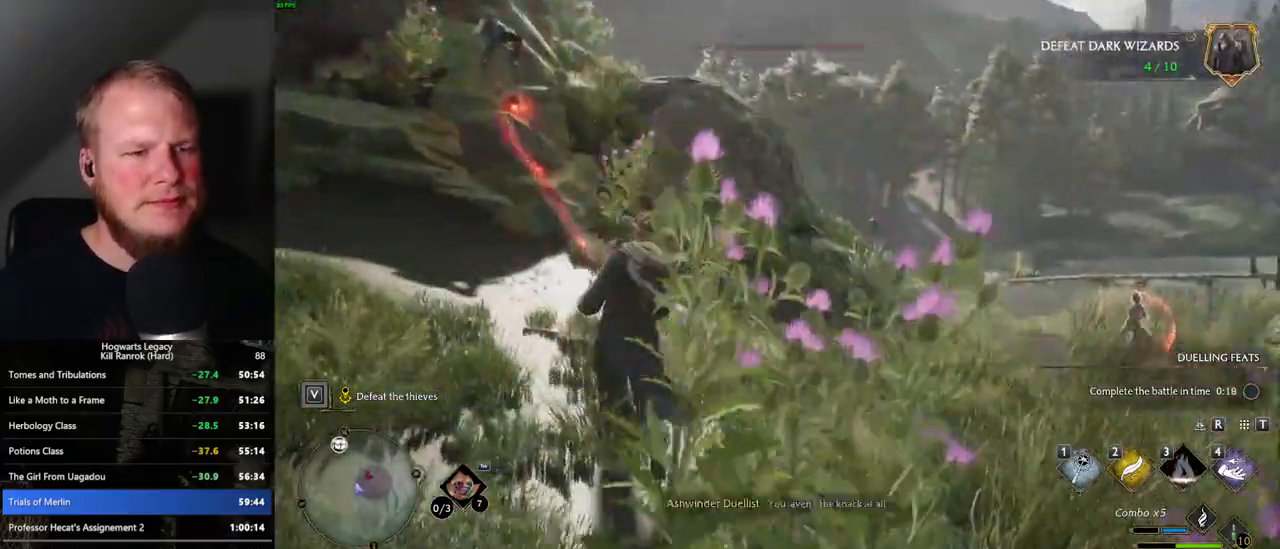
{"keys": ["d", "w"], "mouse": [], "events": [[250, "space", "down"], [367, "space", "up"]]}
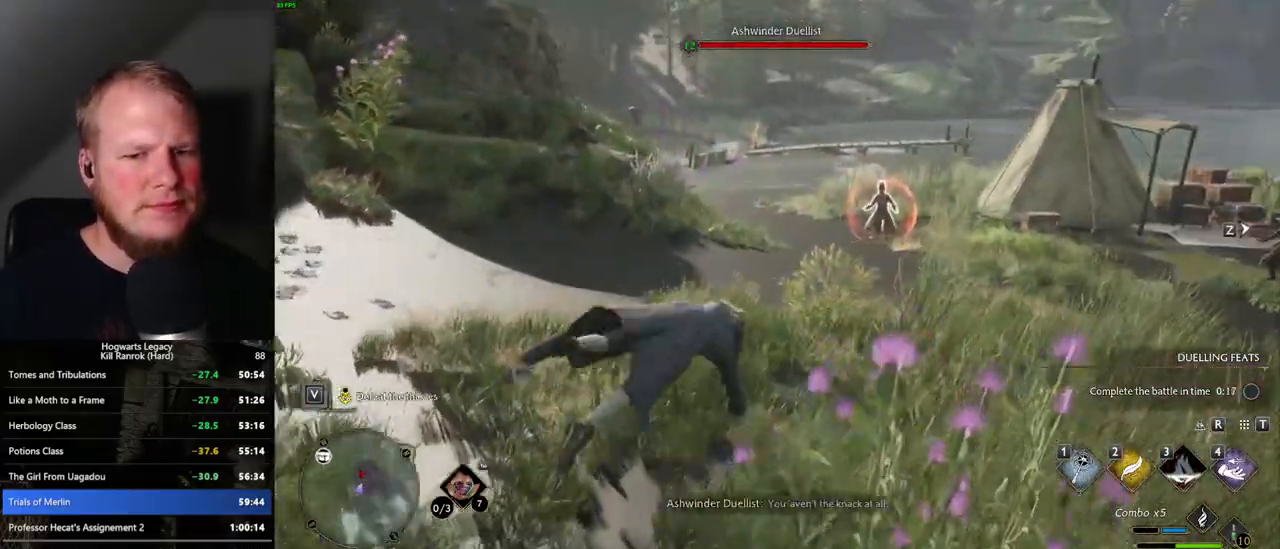
{"keys": ["w"], "mouse": [], "events": [[234, "d", "up"]]}
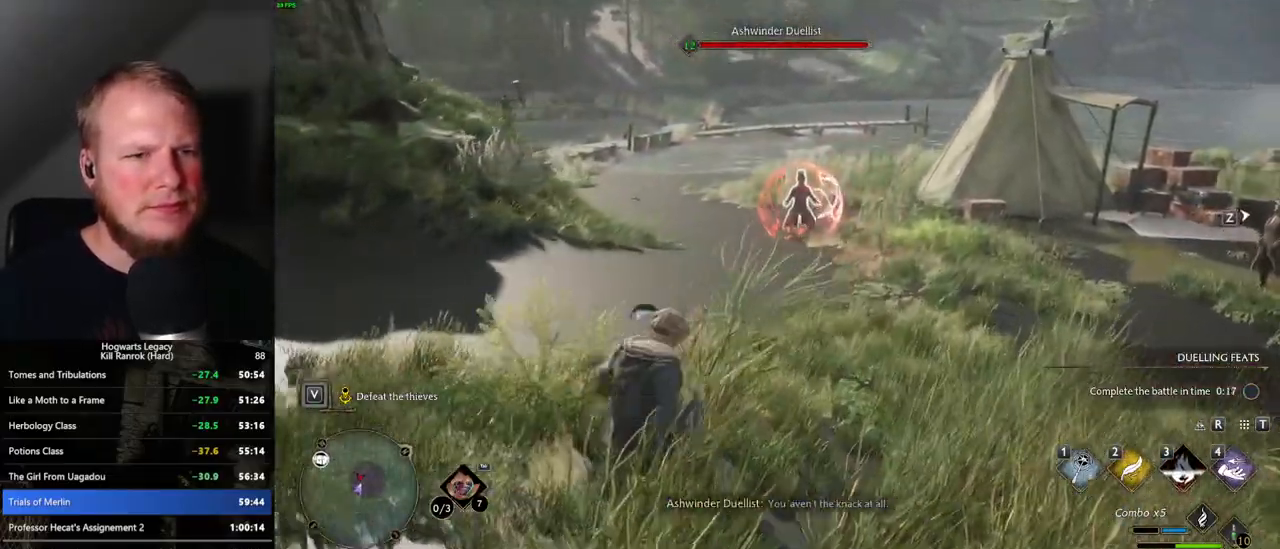
{"keys": ["a", "w"], "mouse": [], "events": [[234, "a", "down"]]}
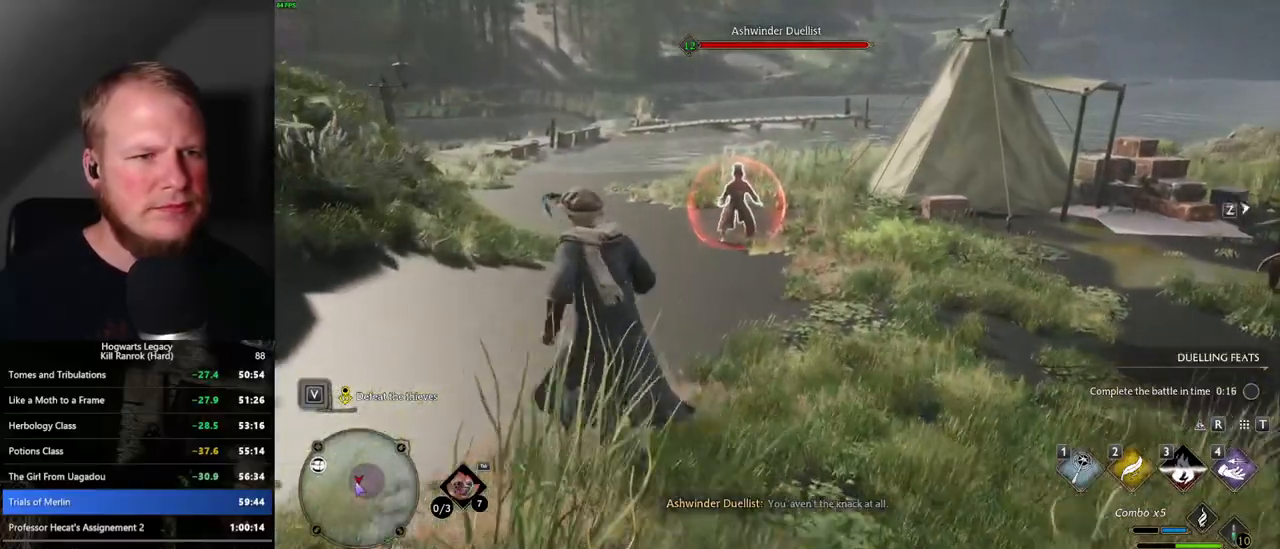
{"keys": ["d", "space"], "mouse": [], "events": [[117, "w", "up"], [167, "a", "up"], [384, "d", "down"], [400, "space", "down"]]}
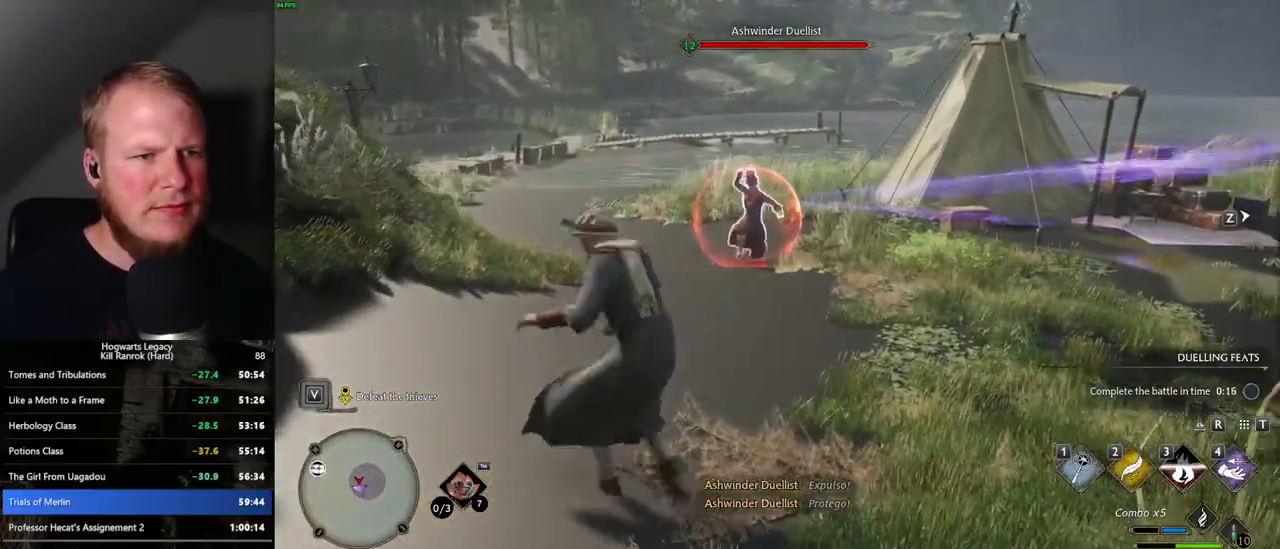
{"keys": ["a", "space"], "mouse": [], "events": [[17, "space", "up"], [267, "d", "up"], [384, "a", "down"], [500, "space", "down"]]}
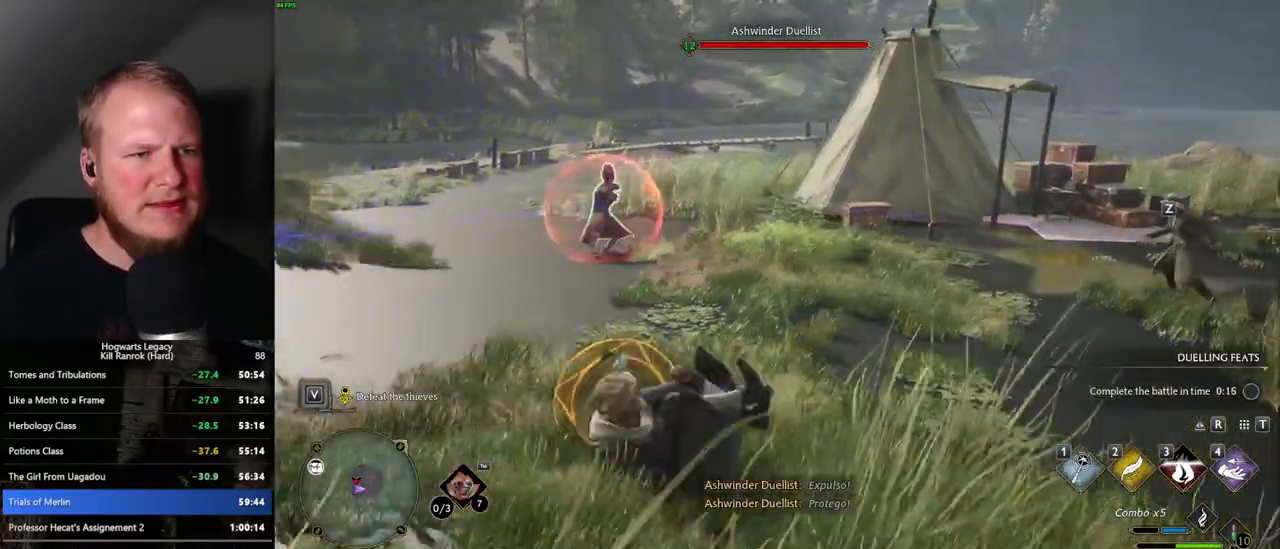
{"keys": ["a"], "mouse": [], "events": [[100, "space", "up"], [184, "space", "down"], [284, "space", "up"], [367, "space", "down"], [434, "space", "up"]]}
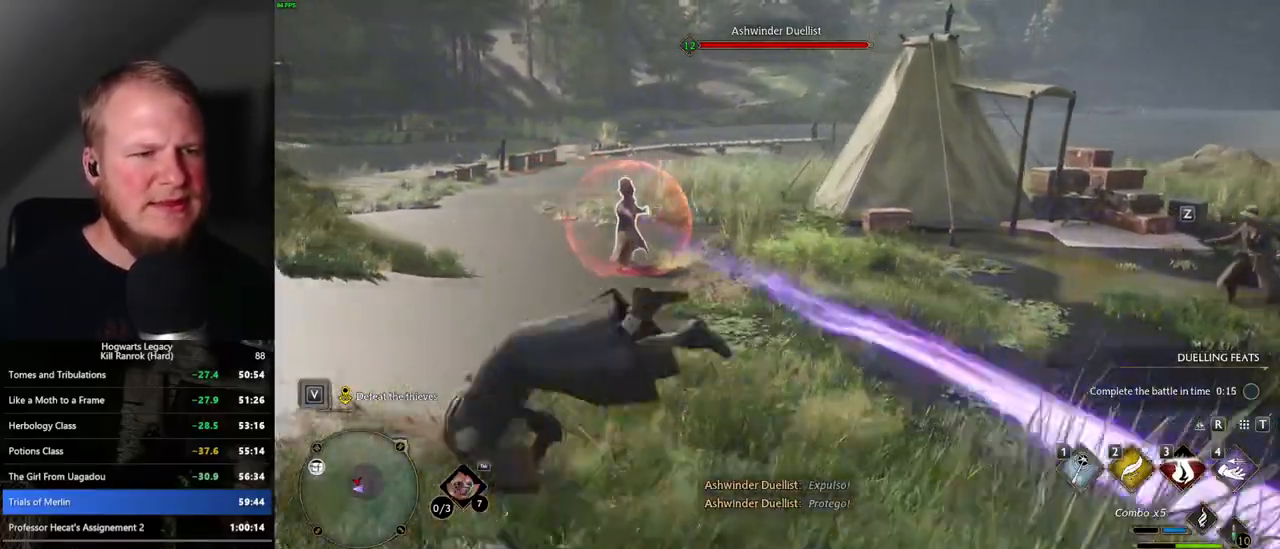
{"keys": ["w"], "mouse": [], "events": [[184, "a", "up"], [200, "w", "down"]]}
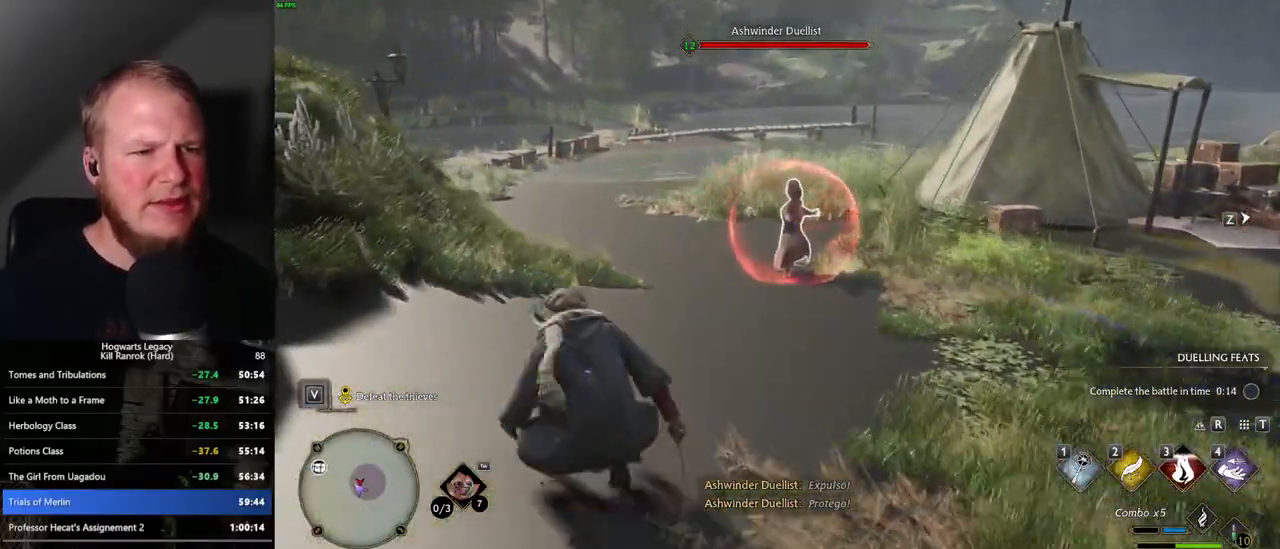
{"keys": ["d"], "mouse": [], "events": [[50, "d", "down"], [167, "w", "up"]]}
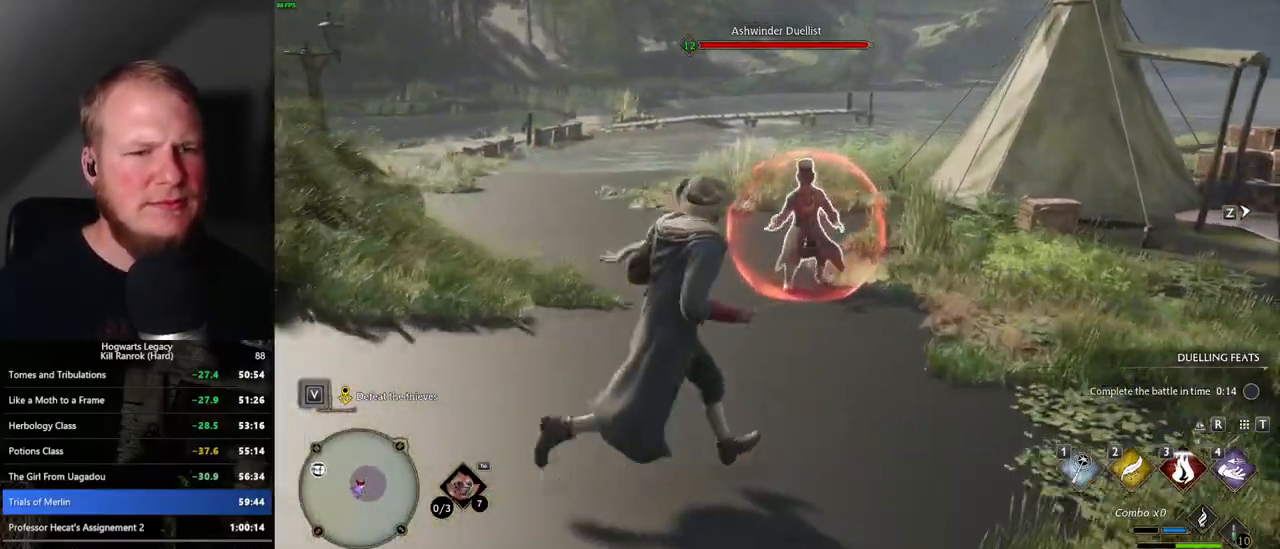
{"keys": [], "mouse": [], "events": [[234, "w", "down"], [417, "d", "up"], [500, "w", "up"]]}
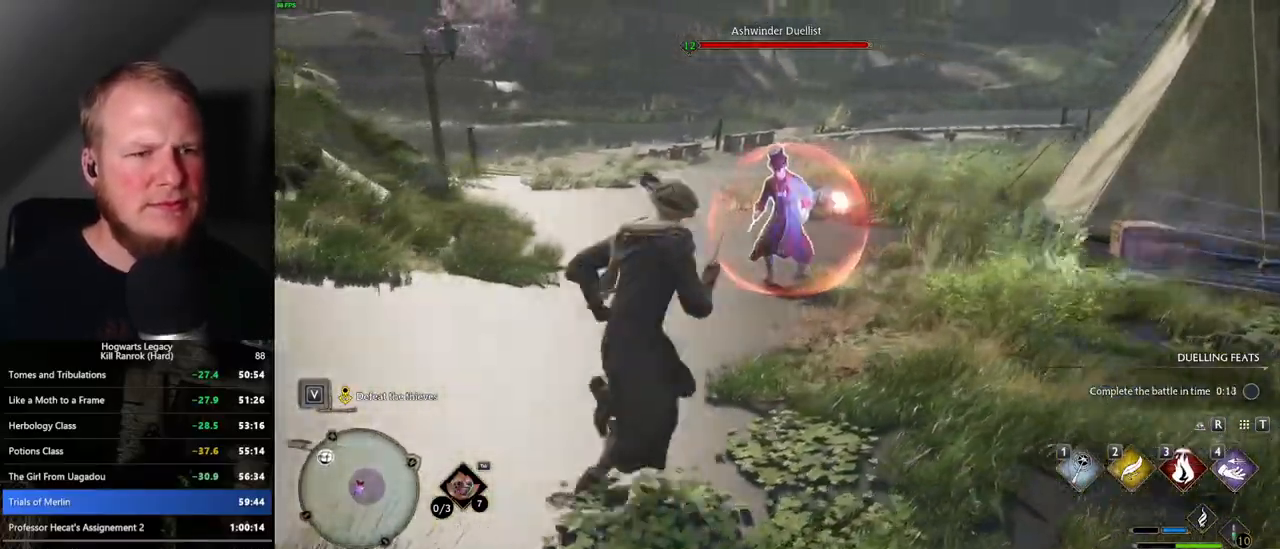
{"keys": ["w"], "mouse": [], "events": [[184, "w", "down"]]}
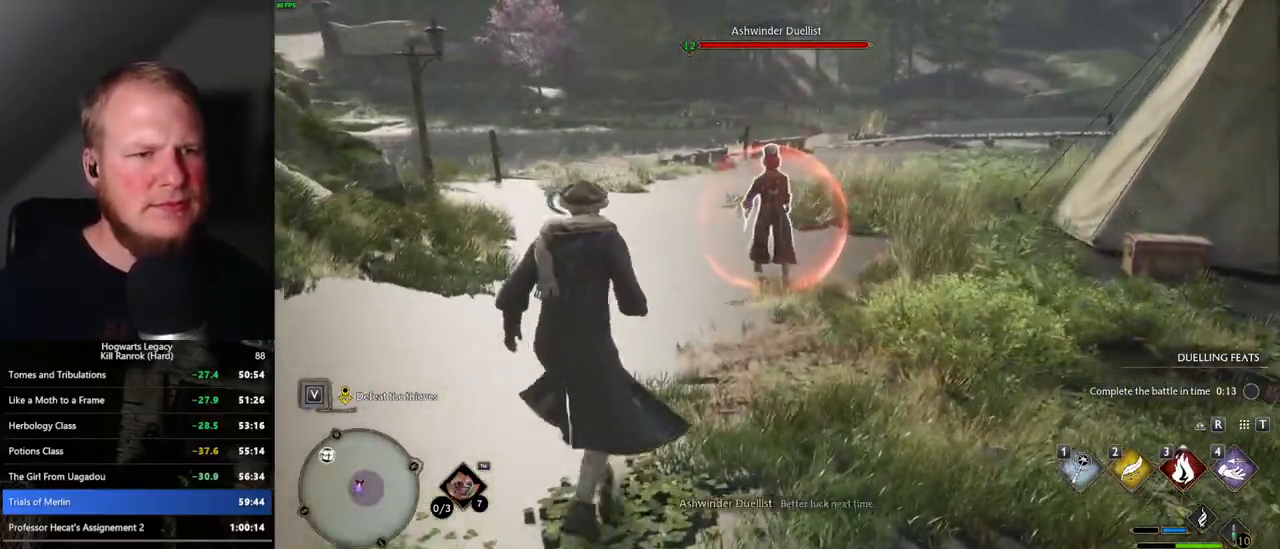
{"keys": [], "mouse": [], "events": [[184, "a", "down"], [200, "w", "up"], [217, "a", "up"]]}
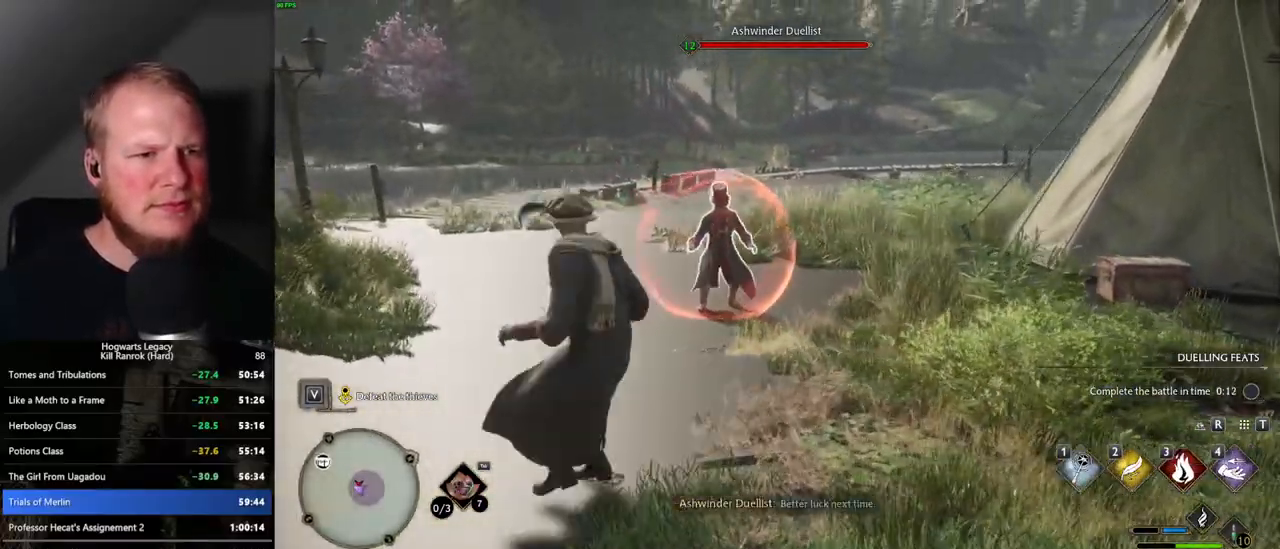
{"keys": [], "mouse": [], "events": [[284, "w", "down"], [467, "w", "up"]]}
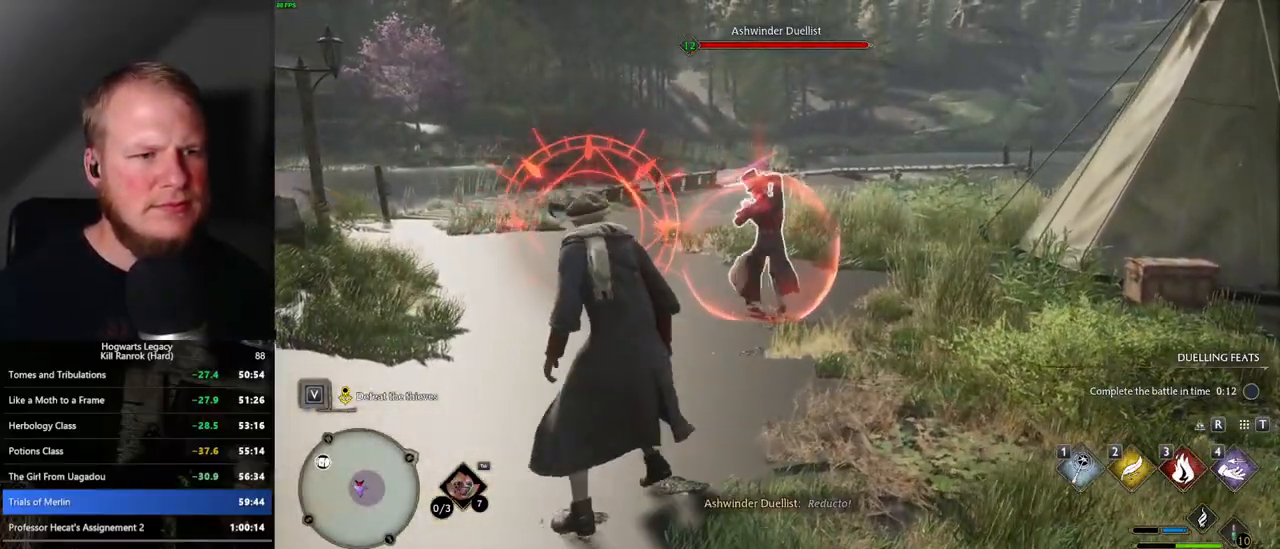
{"keys": ["d"], "mouse": [], "events": [[117, "d", "down"], [117, "space", "down"], [184, "space", "up"], [284, "space", "down"], [334, "space", "up"]]}
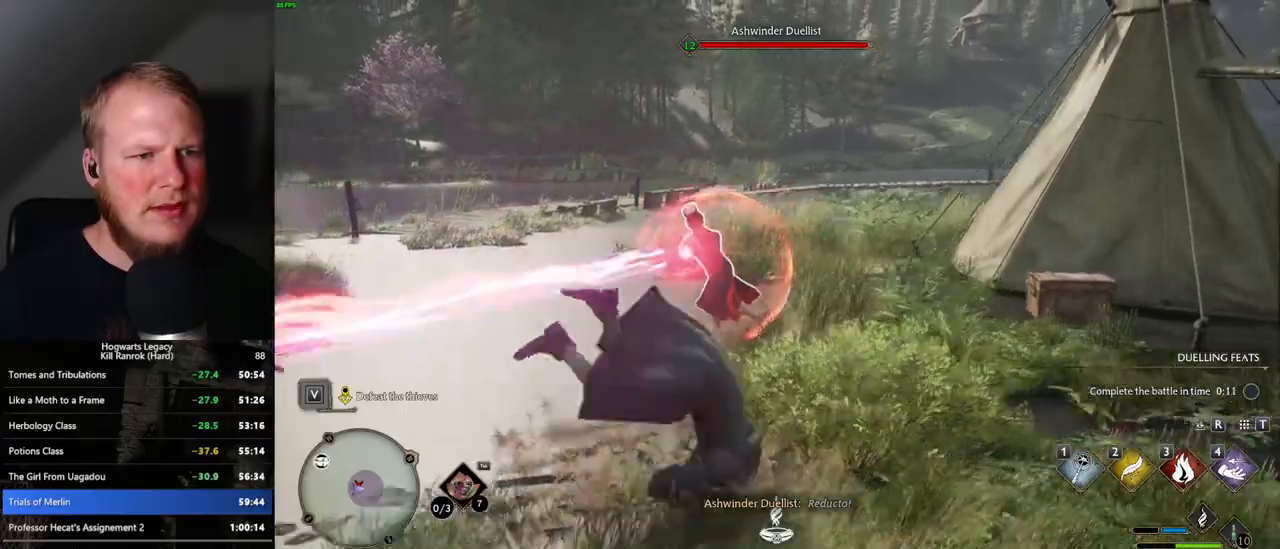
{"keys": ["a"], "mouse": [], "events": [[34, "w", "down"], [100, "d", "up"], [217, "a", "down"], [317, "w", "up"]]}
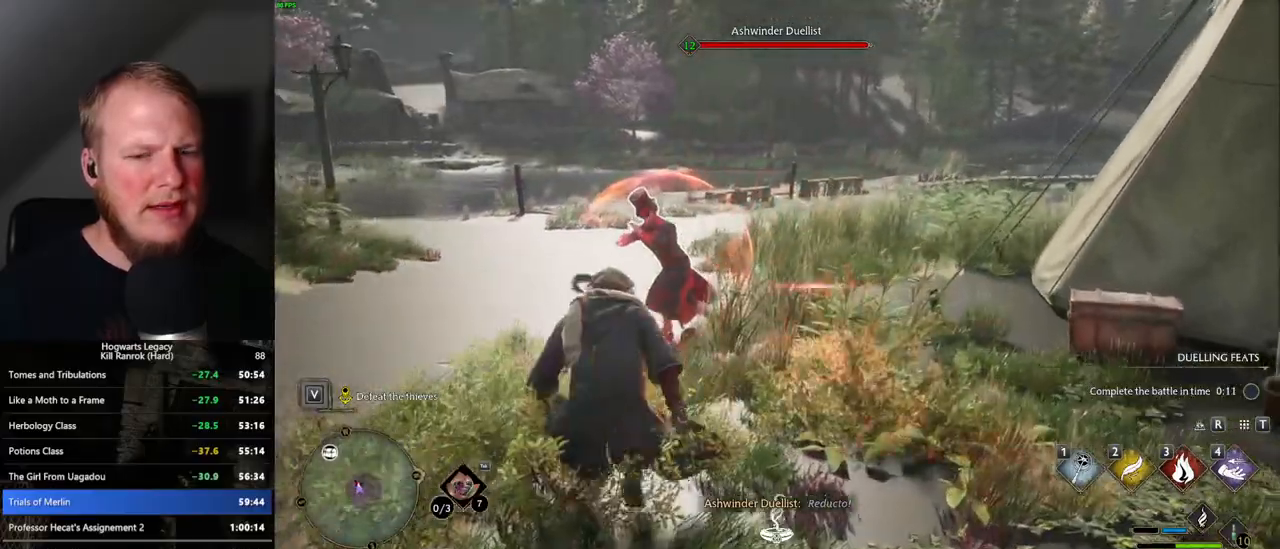
{"keys": ["a"], "mouse": [], "events": [[284, "3", "down"], [350, "a", "up"], [400, "a", "down"], [417, "3", "up"]]}
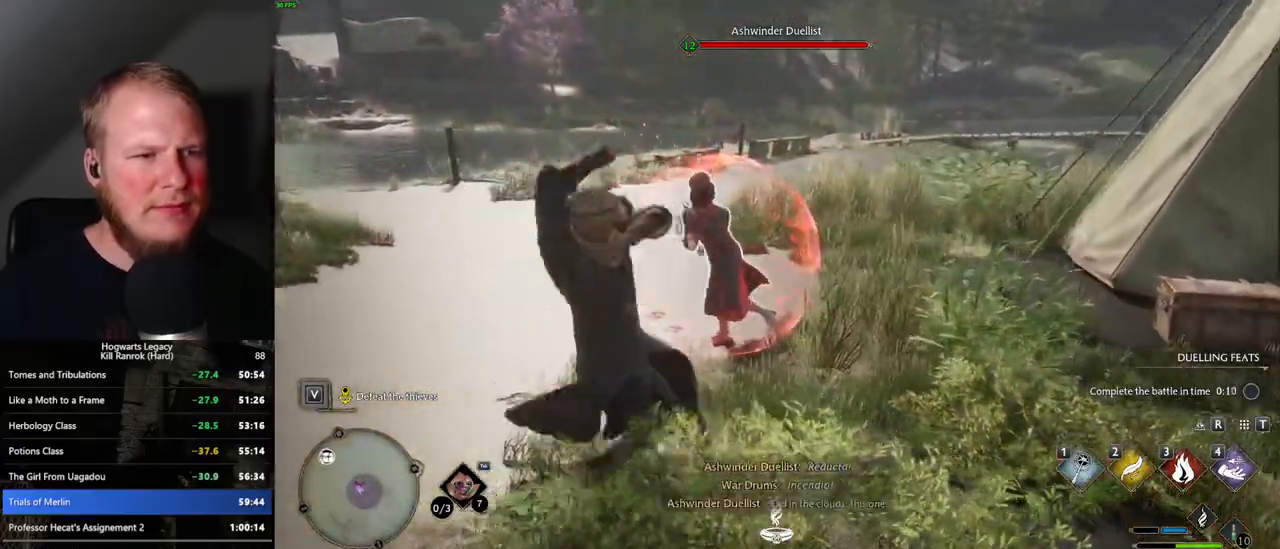
{"keys": ["s"], "mouse": [], "events": [[384, "s", "down"], [417, "a", "up"]]}
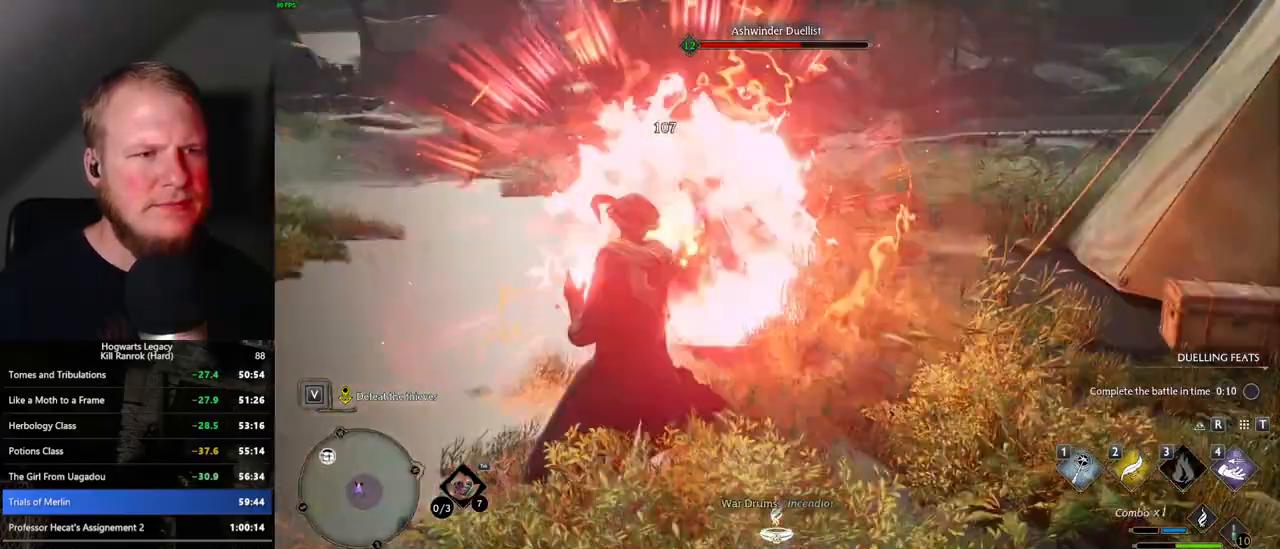
{"keys": ["s"], "mouse": [], "events": []}
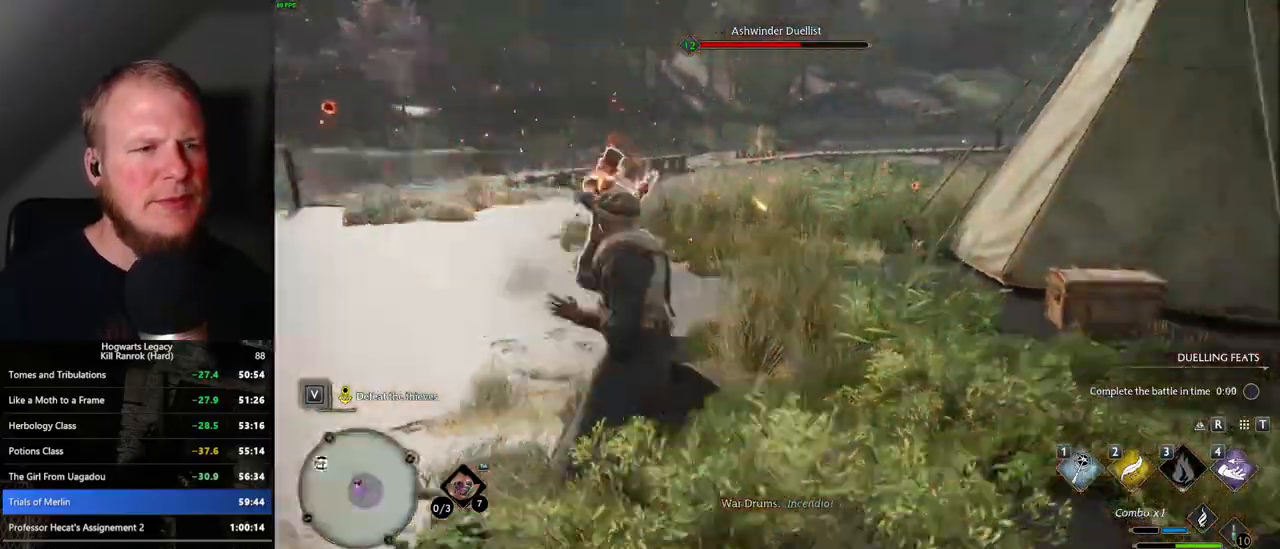
{"keys": ["a"], "mouse": [], "events": [[200, "a", "down"], [417, "s", "up"]]}
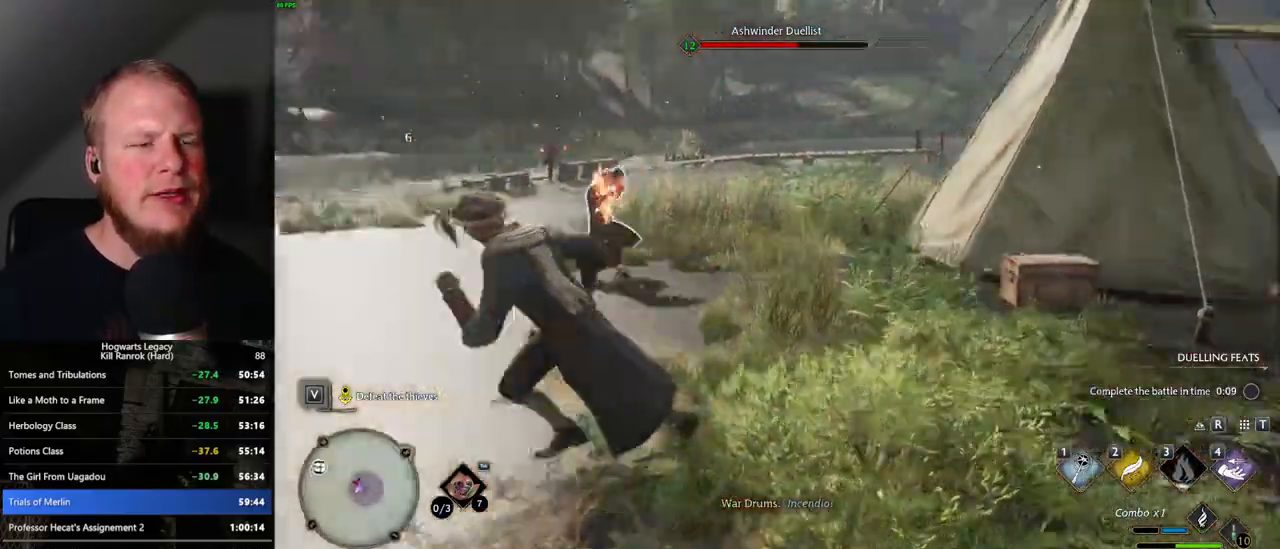
{"keys": ["w"], "mouse": [], "events": [[334, "a", "up"], [450, "w", "down"]]}
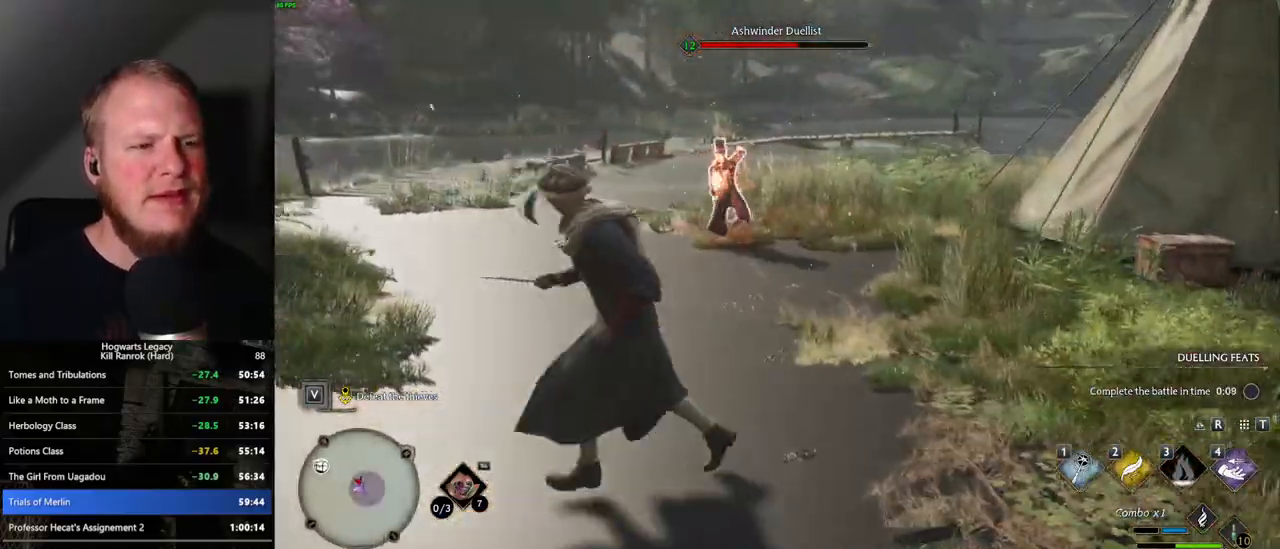
{"keys": ["w"], "mouse": [], "events": []}